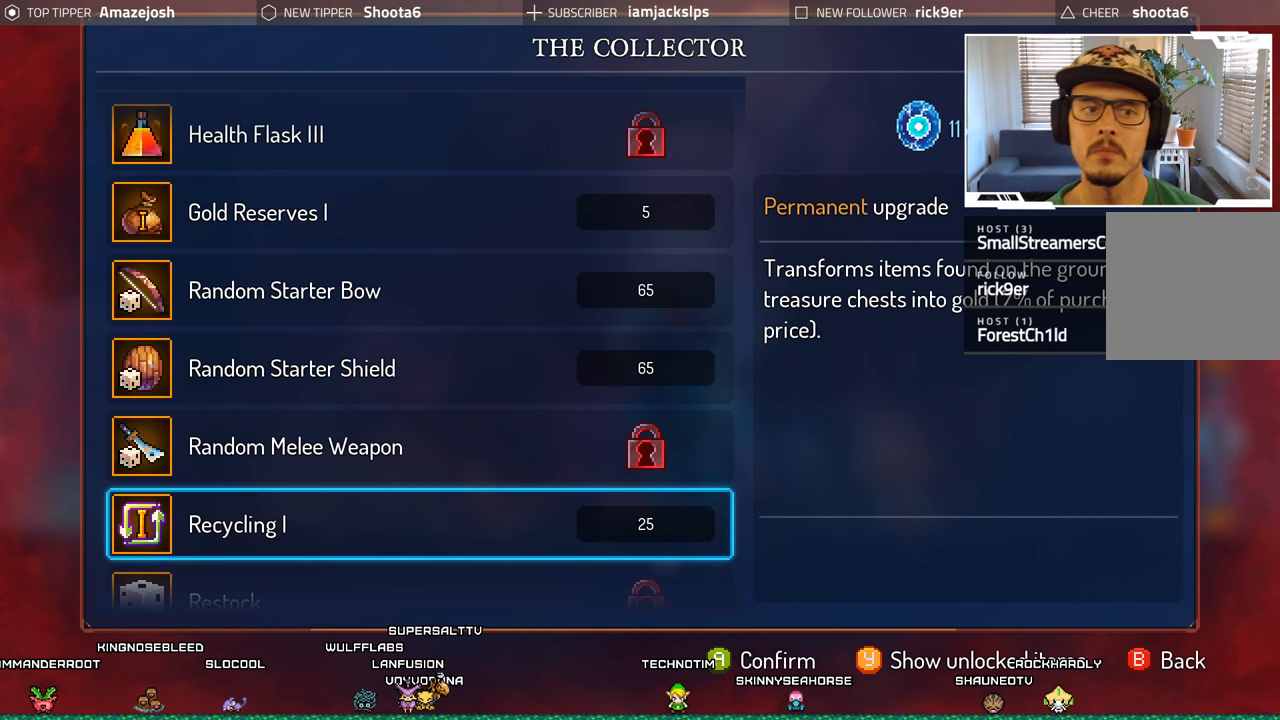
Gameplay with a controller (Xbox layout); each line is a JSON object with the inputs held at the frame after it. "events" lists button and stick changes between this image and that frame as [ms after this image, input, new state], when the widget could be followed in between.
{"buttons": ["DPAD_UP"], "left_stick": "center", "right_stick": "center", "events": [[434, "DPAD_UP", "down"]]}
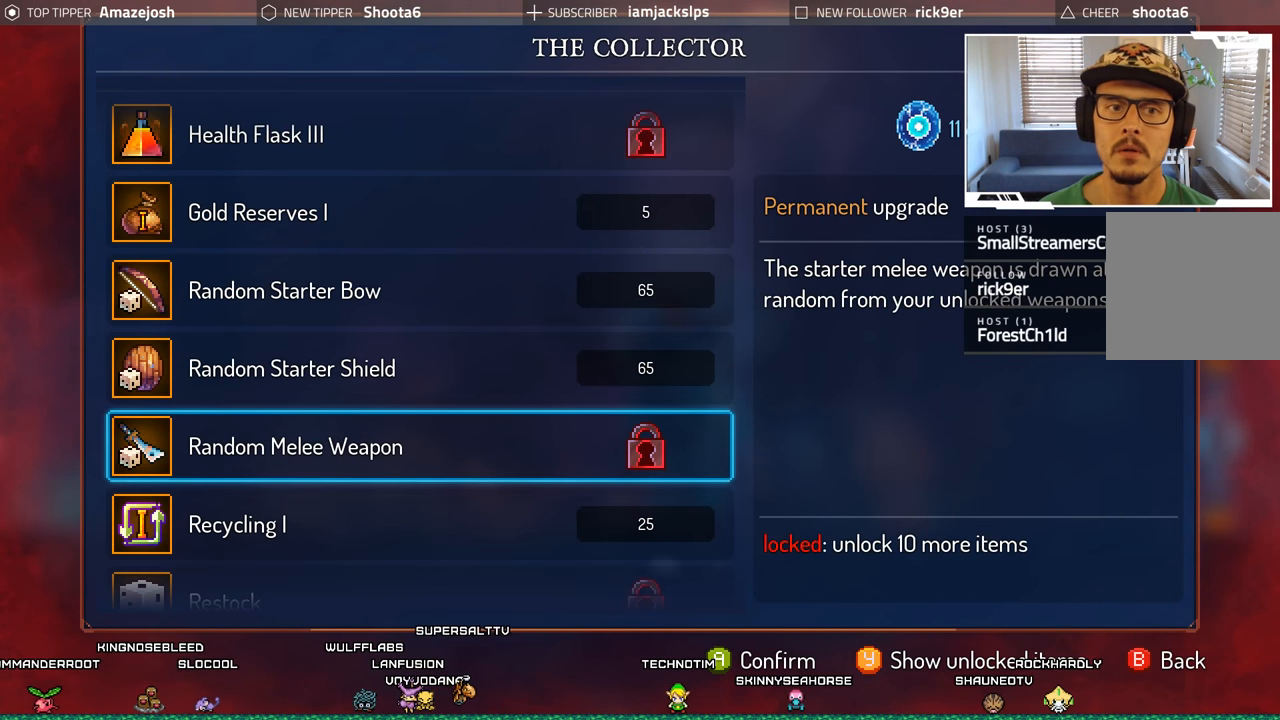
{"buttons": [], "left_stick": "center", "right_stick": "center", "events": [[50, "DPAD_UP", "up"], [167, "DPAD_UP", "down"], [250, "DPAD_UP", "up"], [350, "DPAD_UP", "down"], [434, "DPAD_UP", "up"]]}
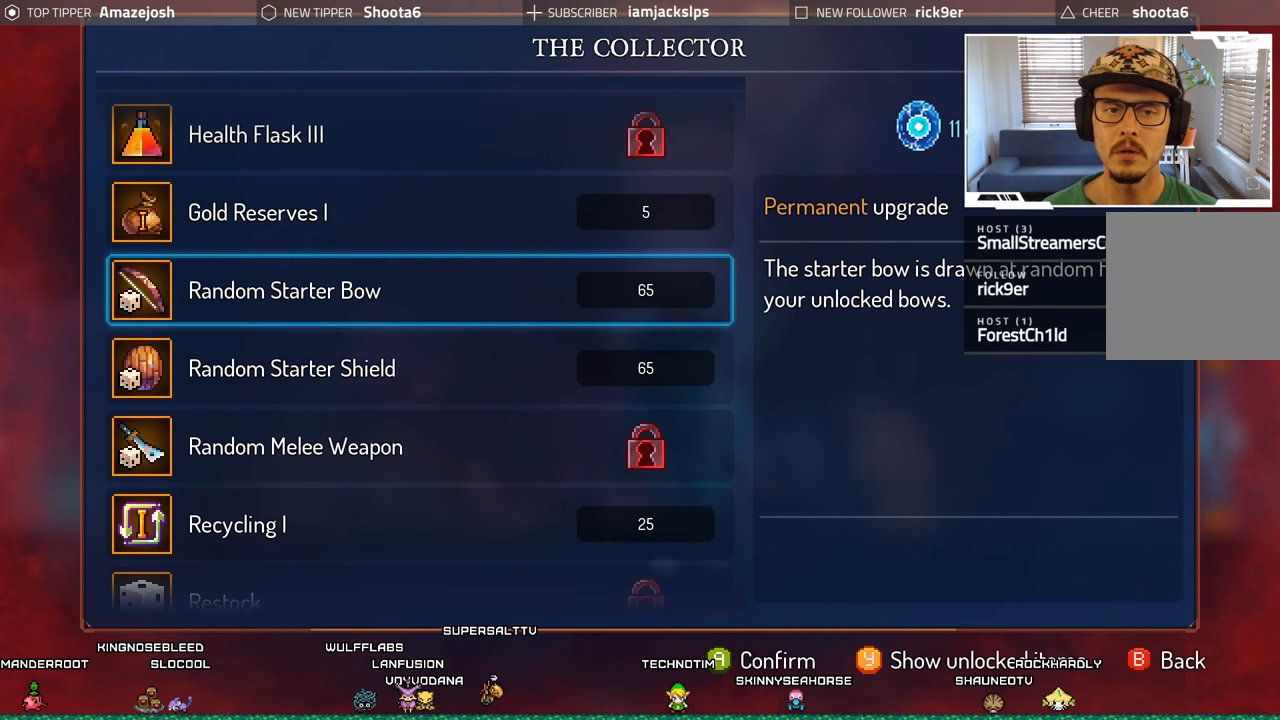
{"buttons": [], "left_stick": "center", "right_stick": "center", "events": [[300, "DPAD_UP", "down"], [417, "DPAD_UP", "up"]]}
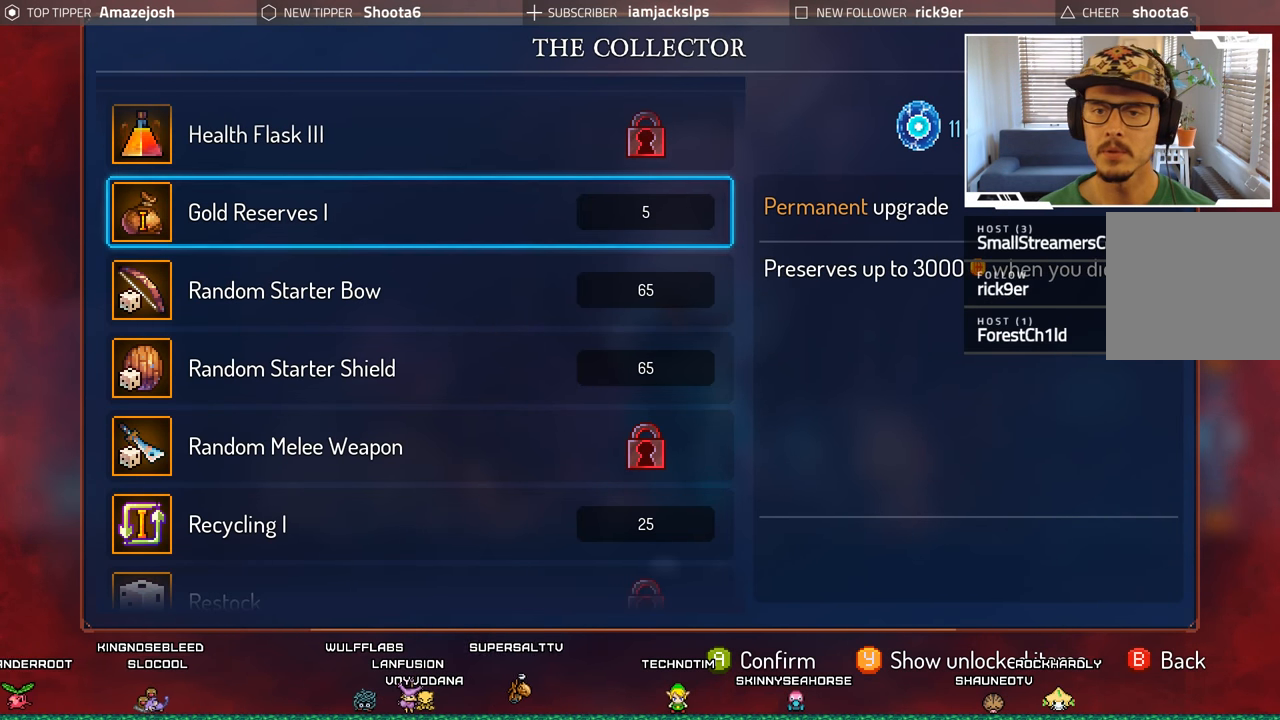
{"buttons": [], "left_stick": "center", "right_stick": "center", "events": []}
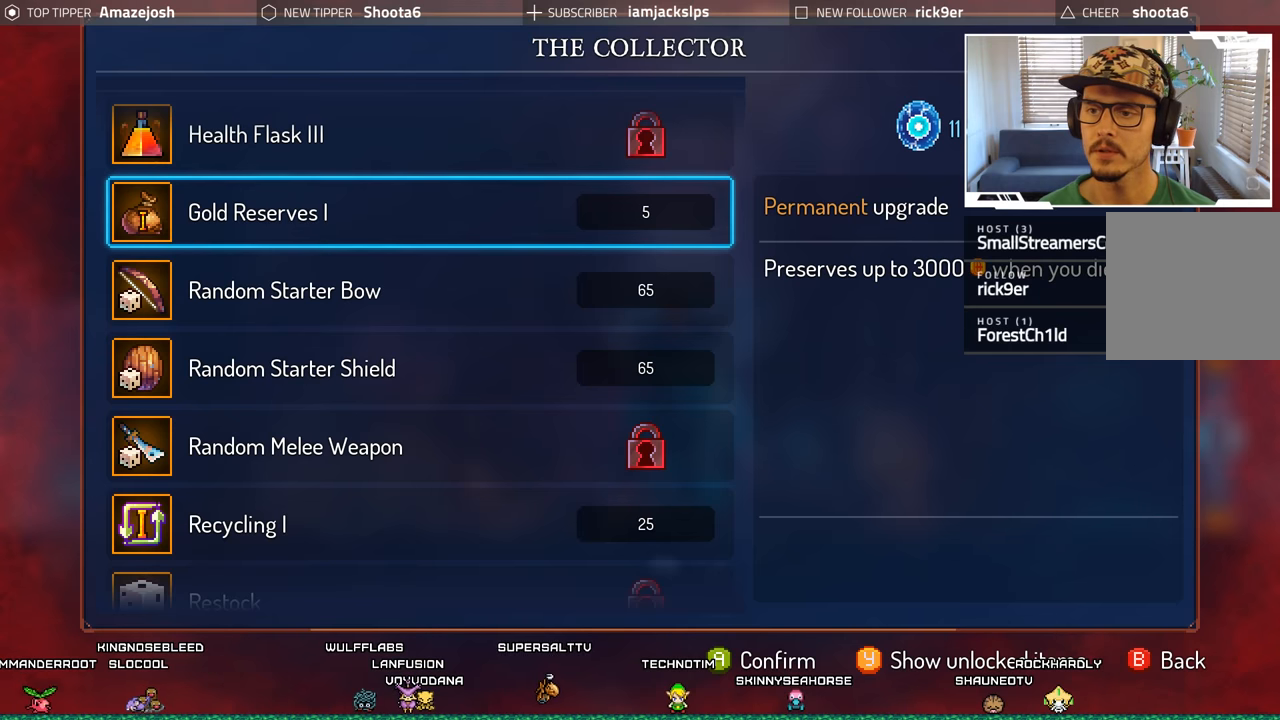
{"buttons": [], "left_stick": "center", "right_stick": "center", "events": [[366, "B", "down"], [500, "B", "up"]]}
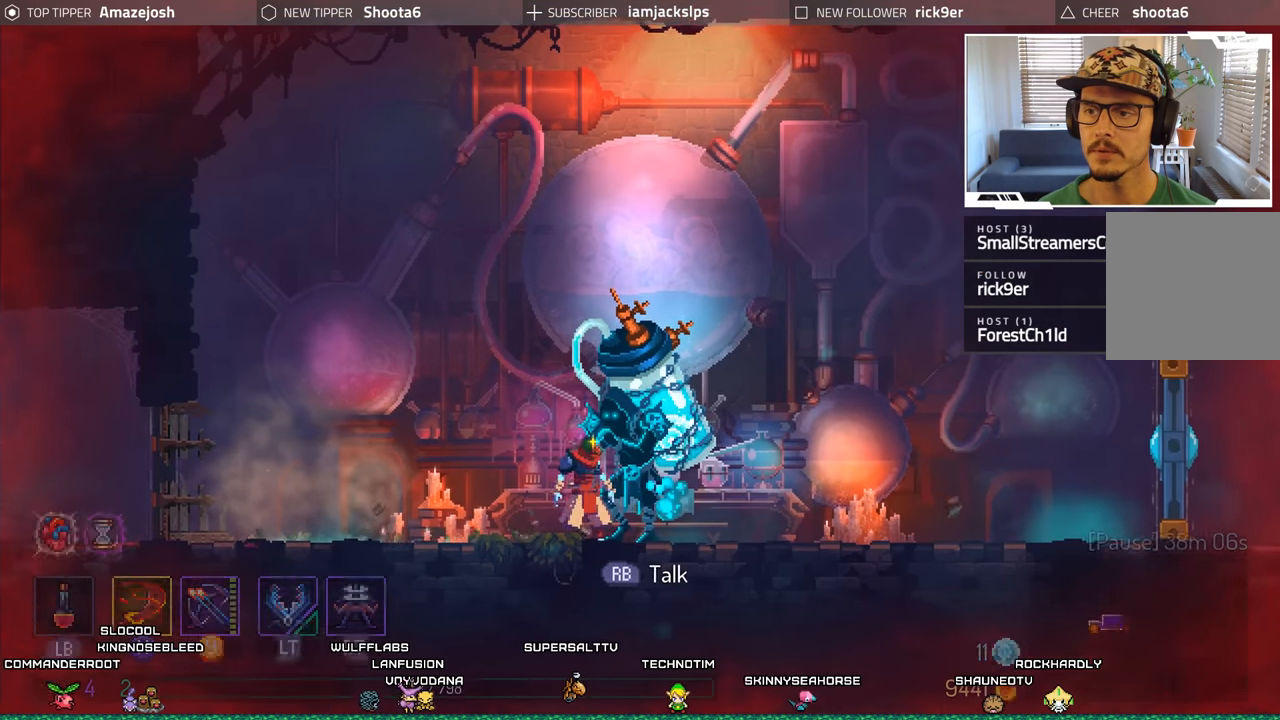
{"buttons": ["DPAD_RIGHT"], "left_stick": "center", "right_stick": "center", "events": [[266, "DPAD_RIGHT", "down"]]}
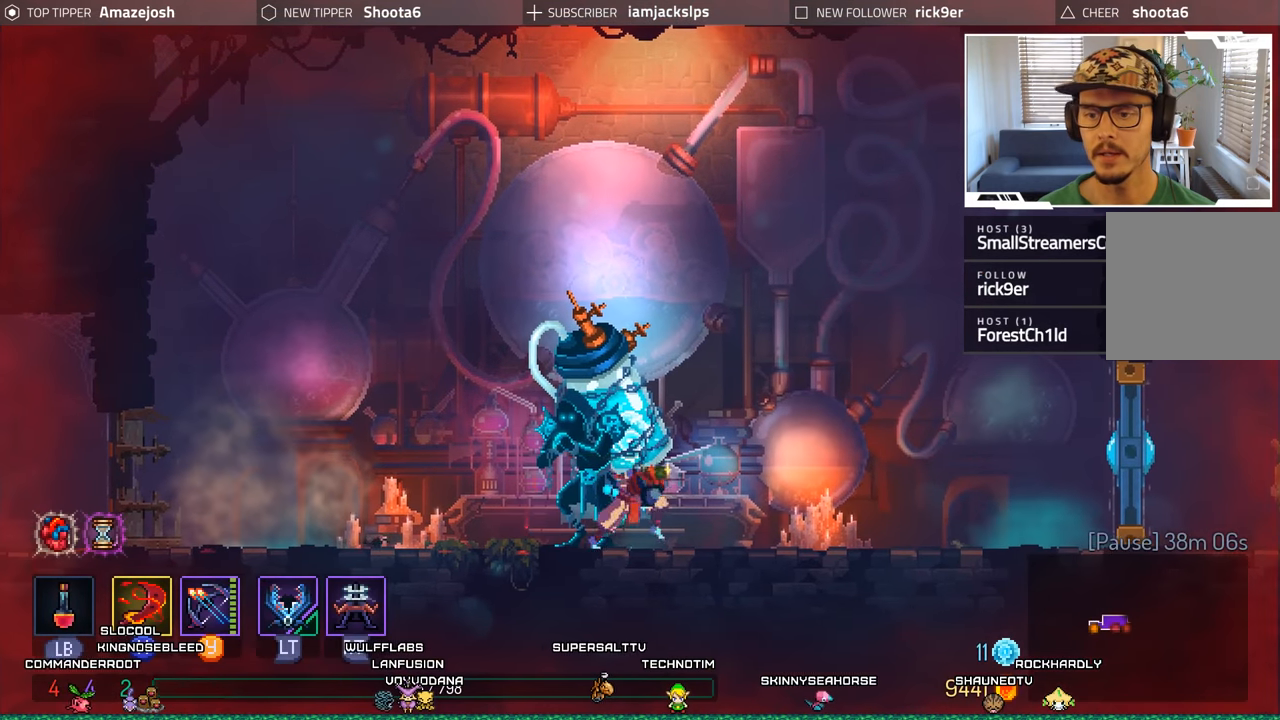
{"buttons": ["DPAD_RIGHT"], "left_stick": "center", "right_stick": "center", "events": []}
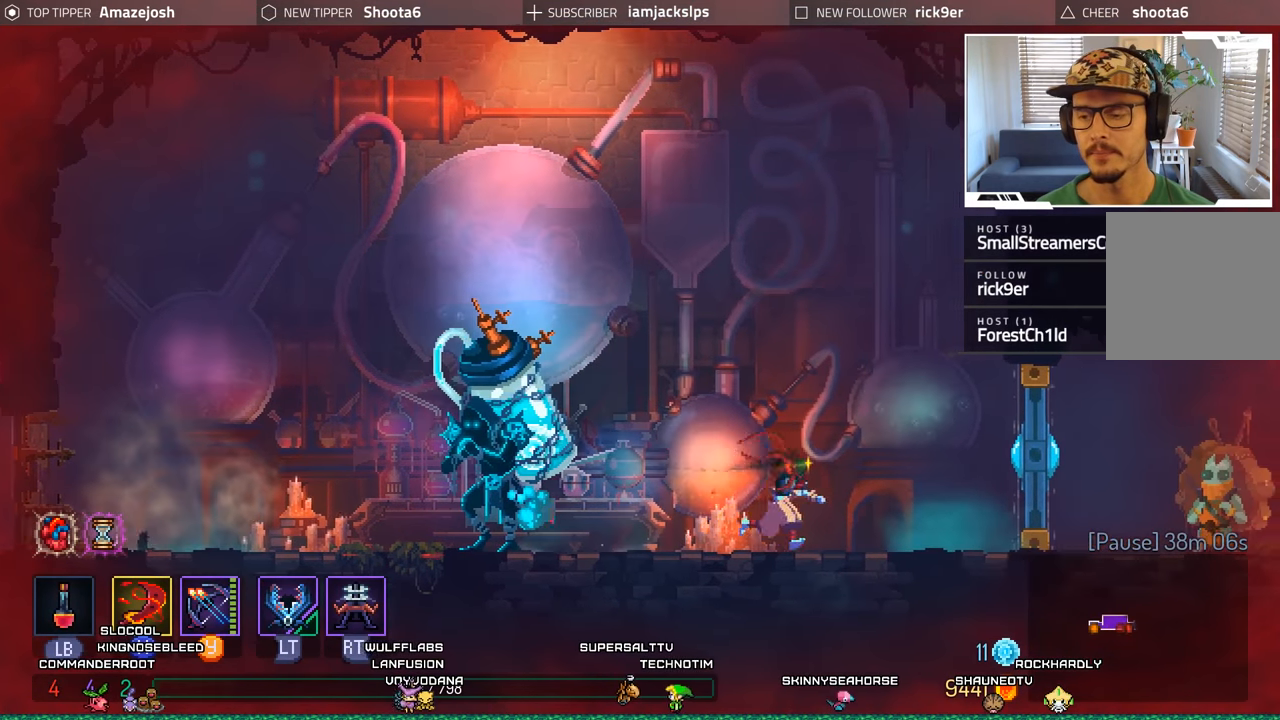
{"buttons": ["DPAD_RIGHT"], "left_stick": "center", "right_stick": "center", "events": []}
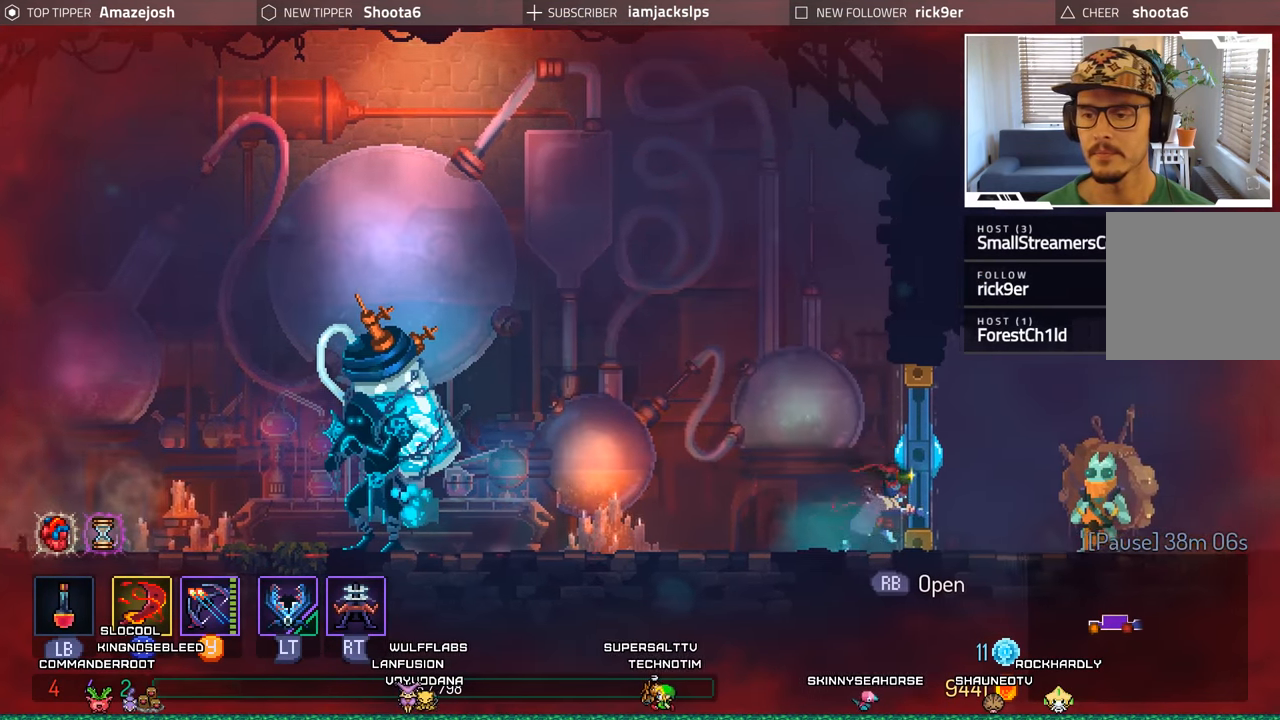
{"buttons": [], "left_stick": "center", "right_stick": "center", "events": [[66, "DPAD_RIGHT", "up"], [250, "R1", "down"], [350, "R1", "up"]]}
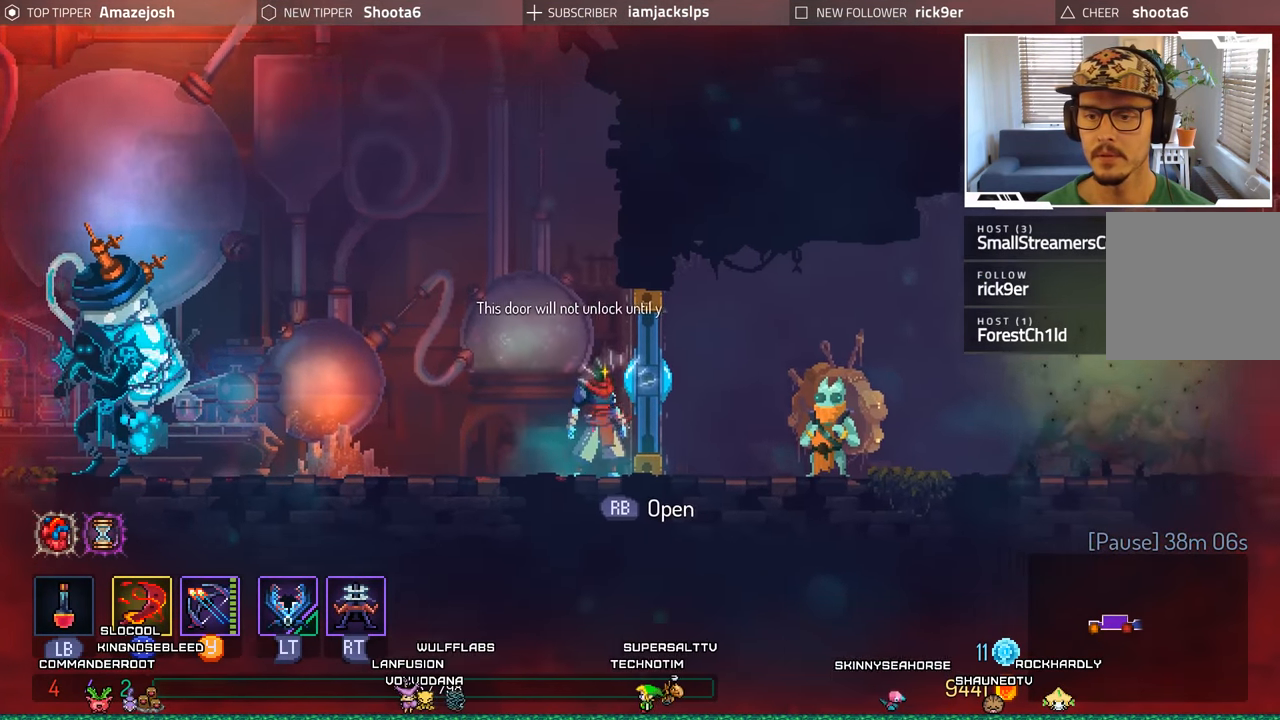
{"buttons": [], "left_stick": "center", "right_stick": "center", "events": [[33, "DPAD_RIGHT", "down"], [266, "DPAD_RIGHT", "up"]]}
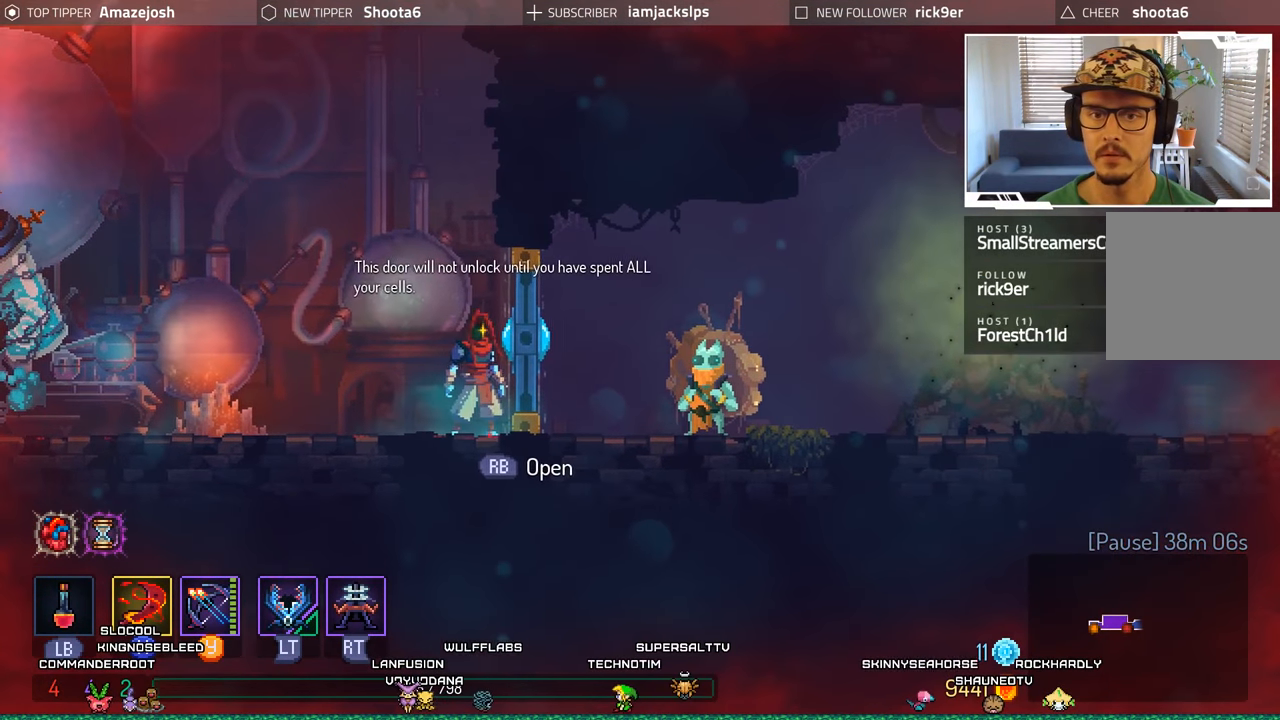
{"buttons": ["X"], "left_stick": "center", "right_stick": "center", "events": [[400, "X", "down"]]}
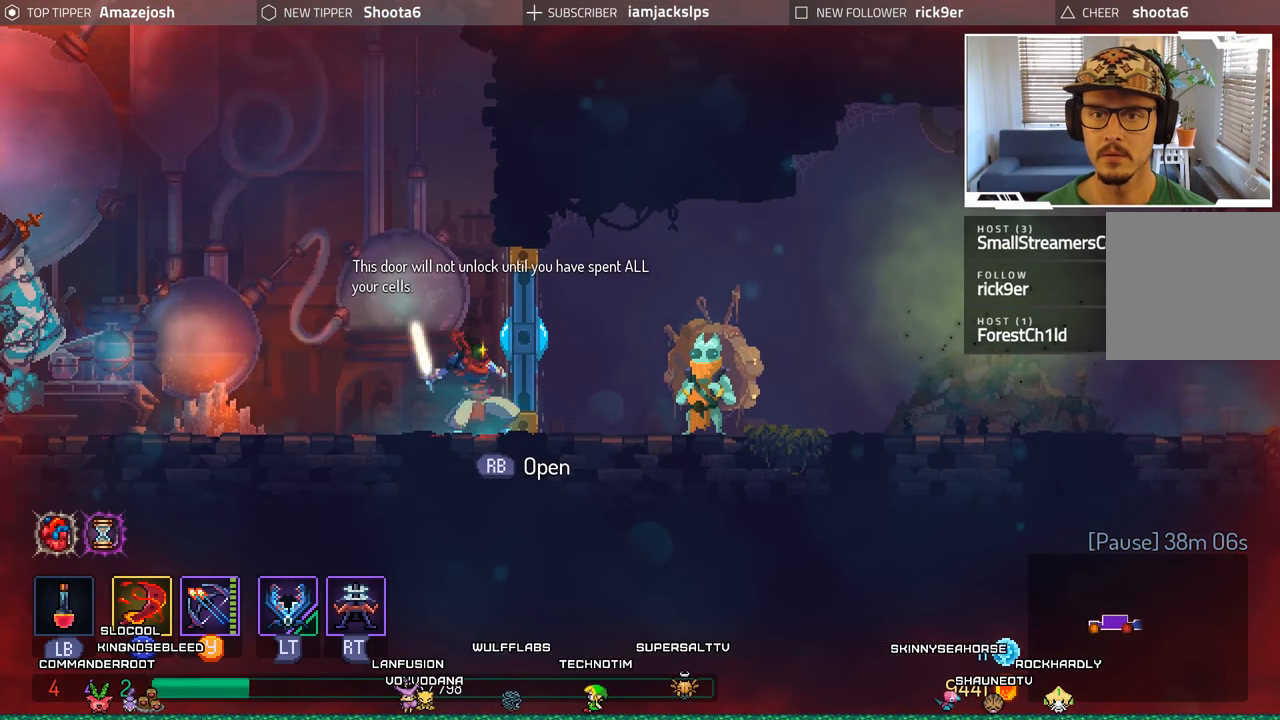
{"buttons": ["DPAD_LEFT"], "left_stick": "center", "right_stick": "center", "events": [[16, "X", "up"], [200, "DPAD_LEFT", "down"]]}
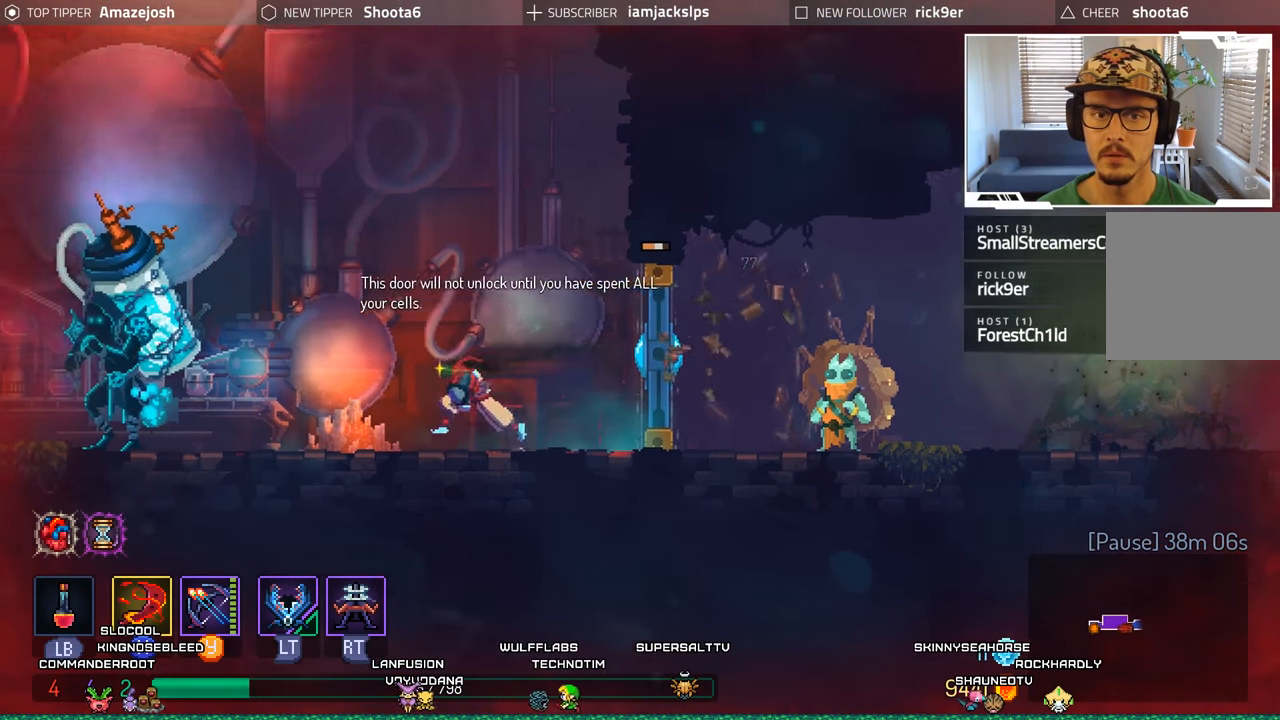
{"buttons": ["DPAD_LEFT"], "left_stick": "center", "right_stick": "center", "events": []}
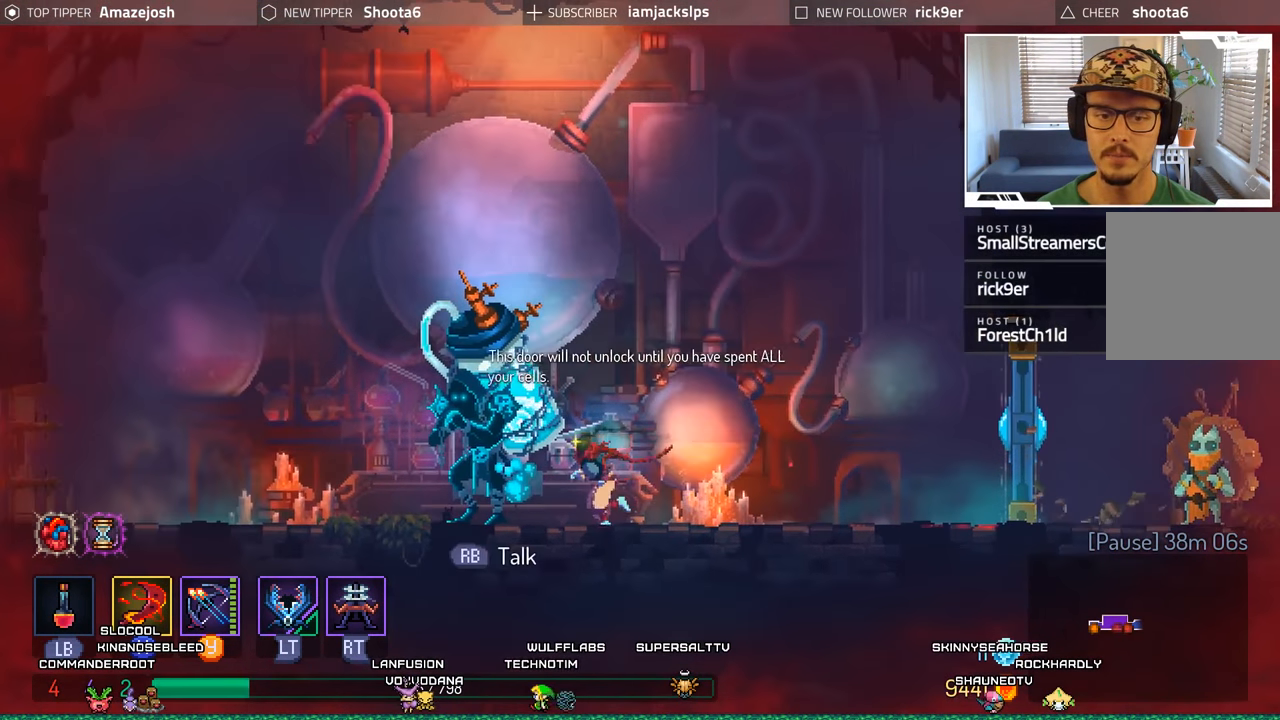
{"buttons": [], "left_stick": "center", "right_stick": "center", "events": [[183, "DPAD_LEFT", "up"], [300, "R1", "down"], [383, "R1", "up"]]}
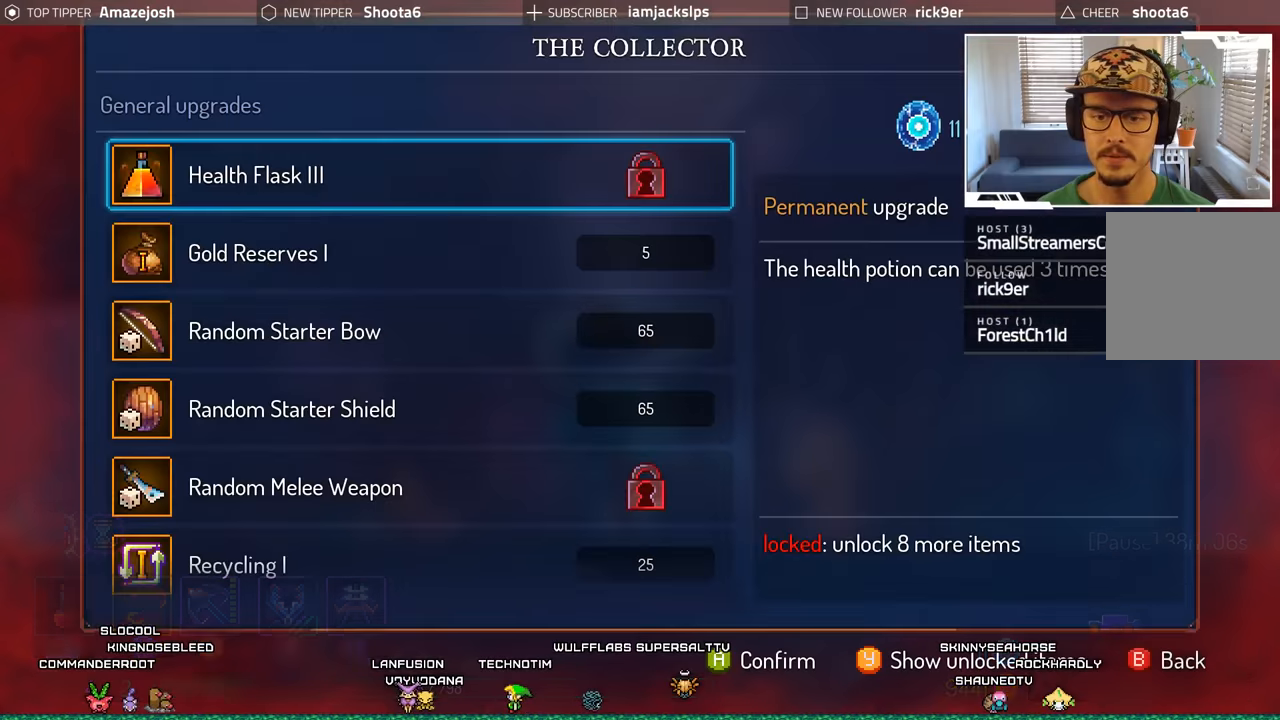
{"buttons": [], "left_stick": "center", "right_stick": "center", "events": [[350, "DPAD_DOWN", "down"], [483, "DPAD_DOWN", "up"]]}
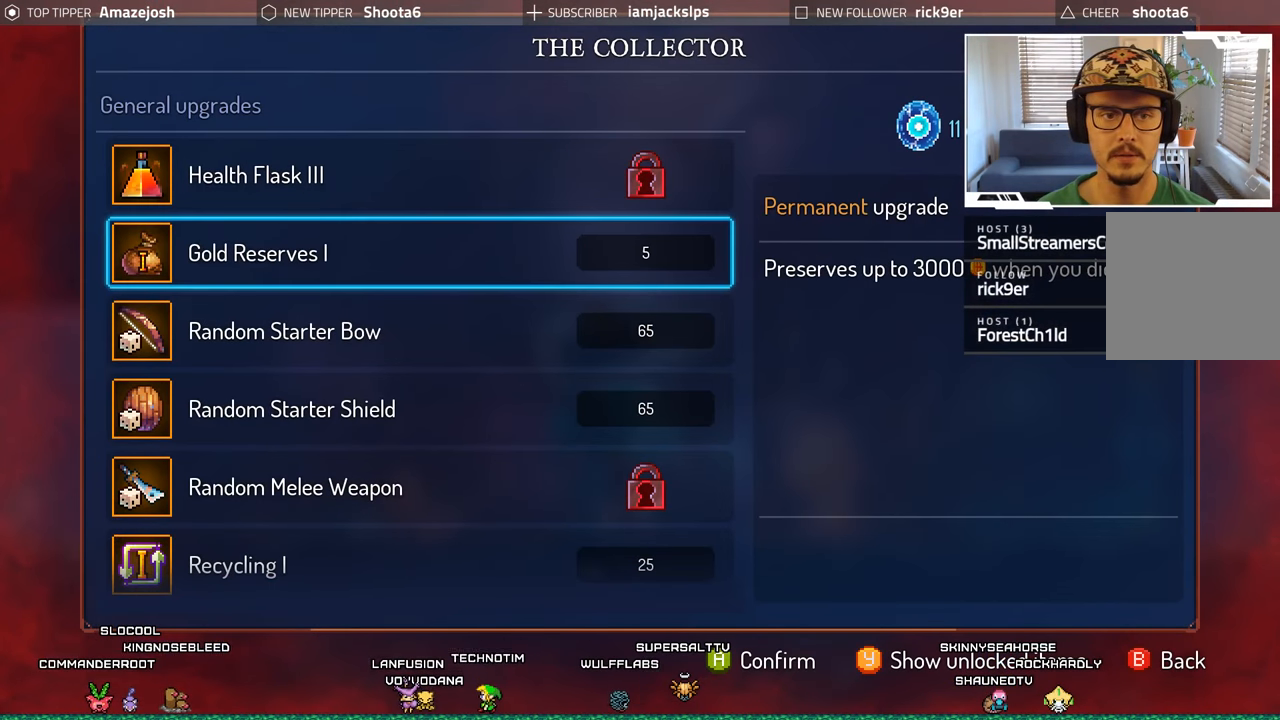
{"buttons": ["DPAD_DOWN"], "left_stick": "center", "right_stick": "center", "events": [[100, "DPAD_DOWN", "down"], [167, "DPAD_DOWN", "up"], [283, "DPAD_DOWN", "down"], [400, "DPAD_DOWN", "up"], [467, "DPAD_DOWN", "down"]]}
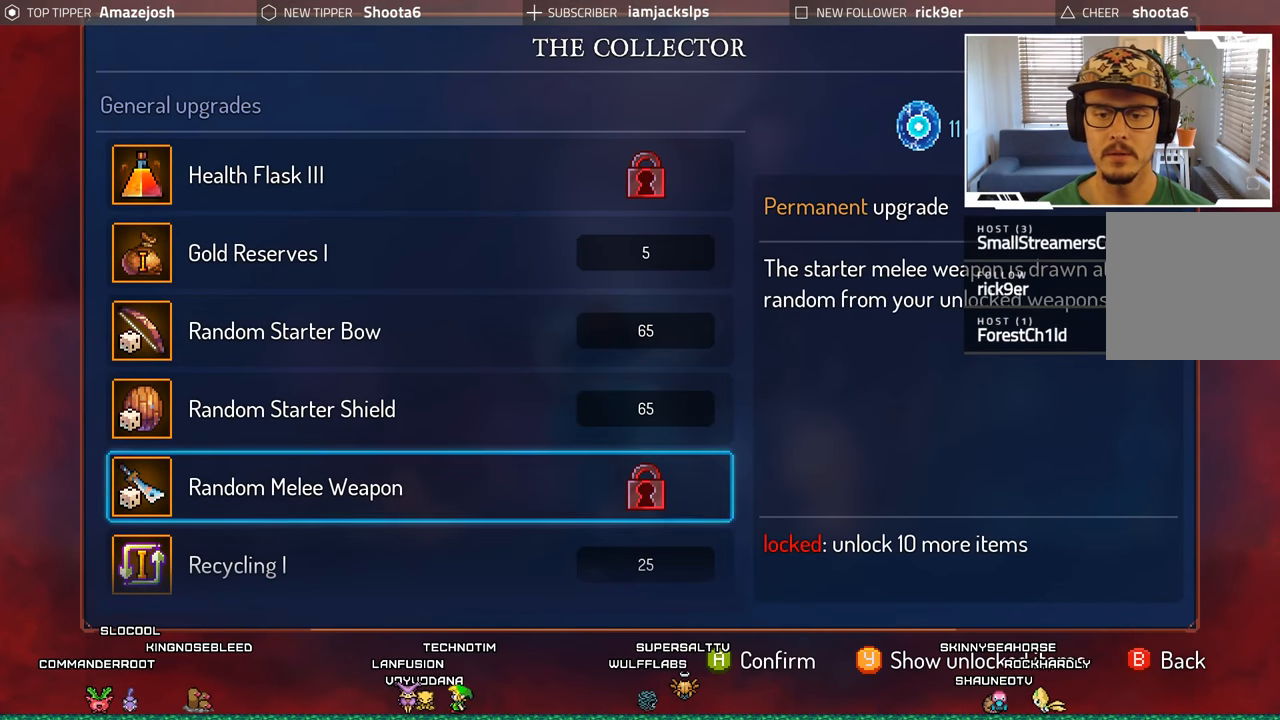
{"buttons": ["DPAD_DOWN"], "left_stick": "center", "right_stick": "center", "events": [[133, "DPAD_DOWN", "up"], [200, "DPAD_DOWN", "down"]]}
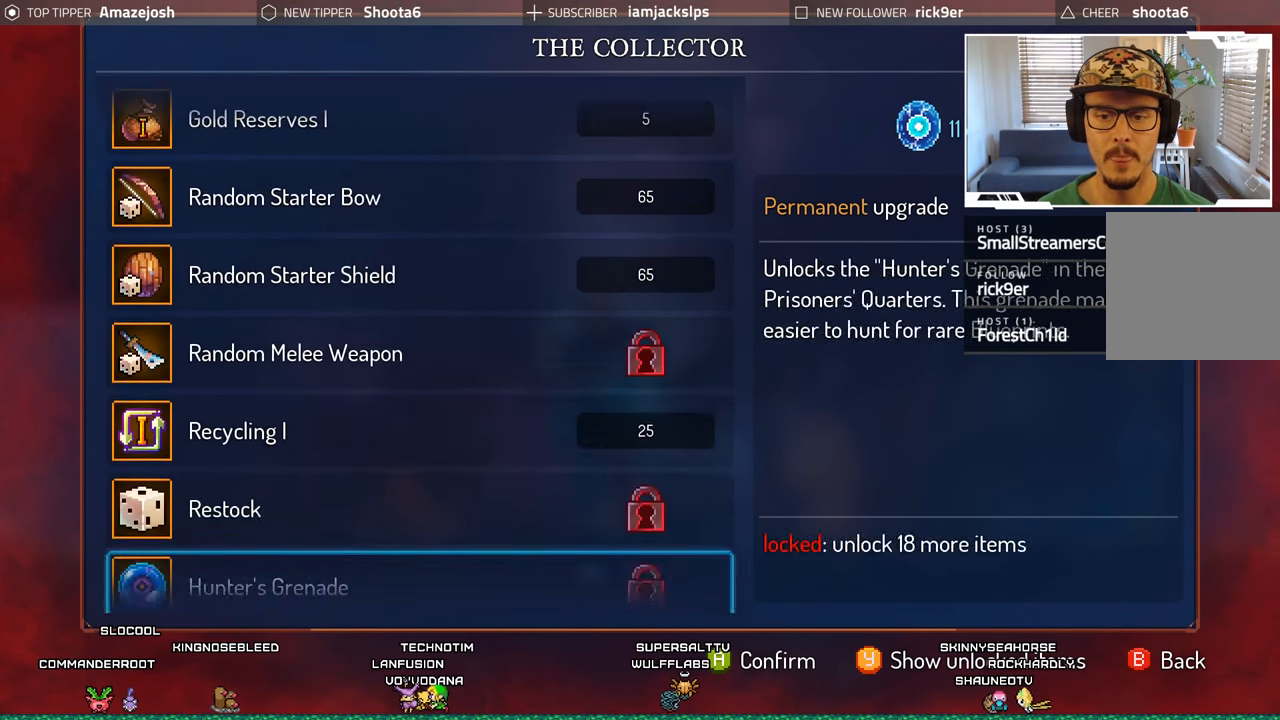
{"buttons": [], "left_stick": "center", "right_stick": "center", "events": [[283, "DPAD_DOWN", "up"]]}
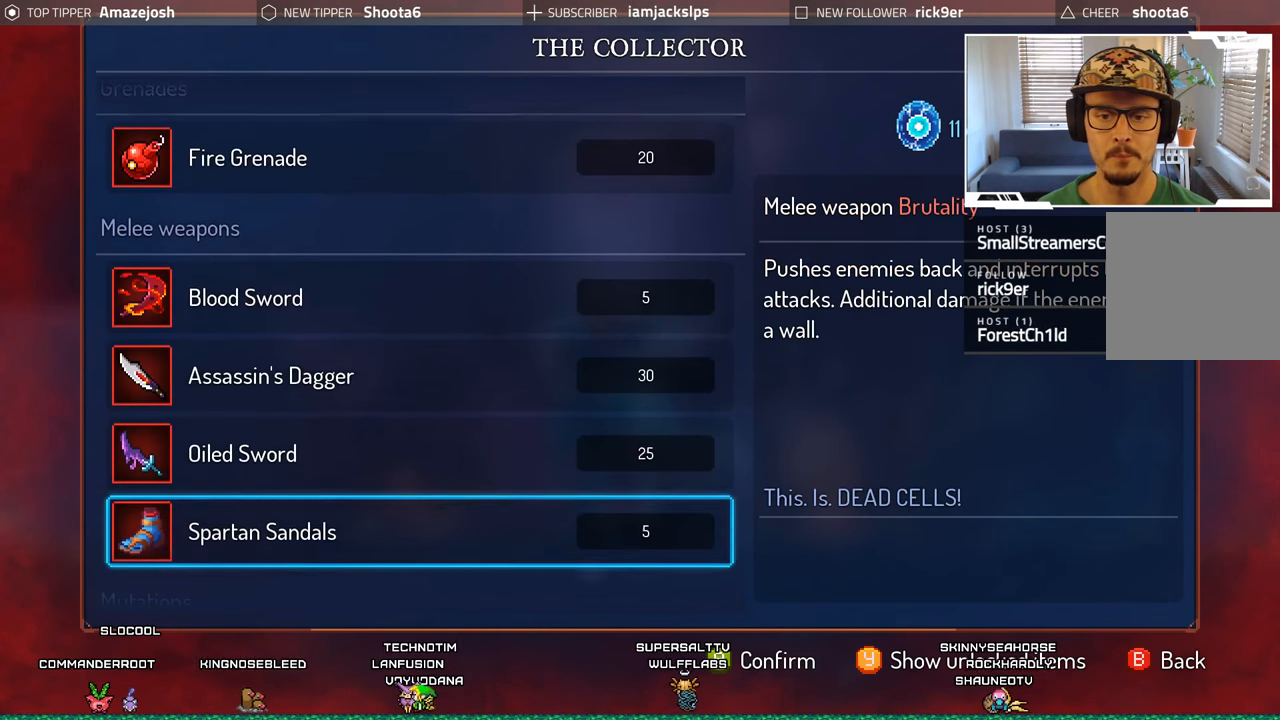
{"buttons": [], "left_stick": "center", "right_stick": "center", "events": []}
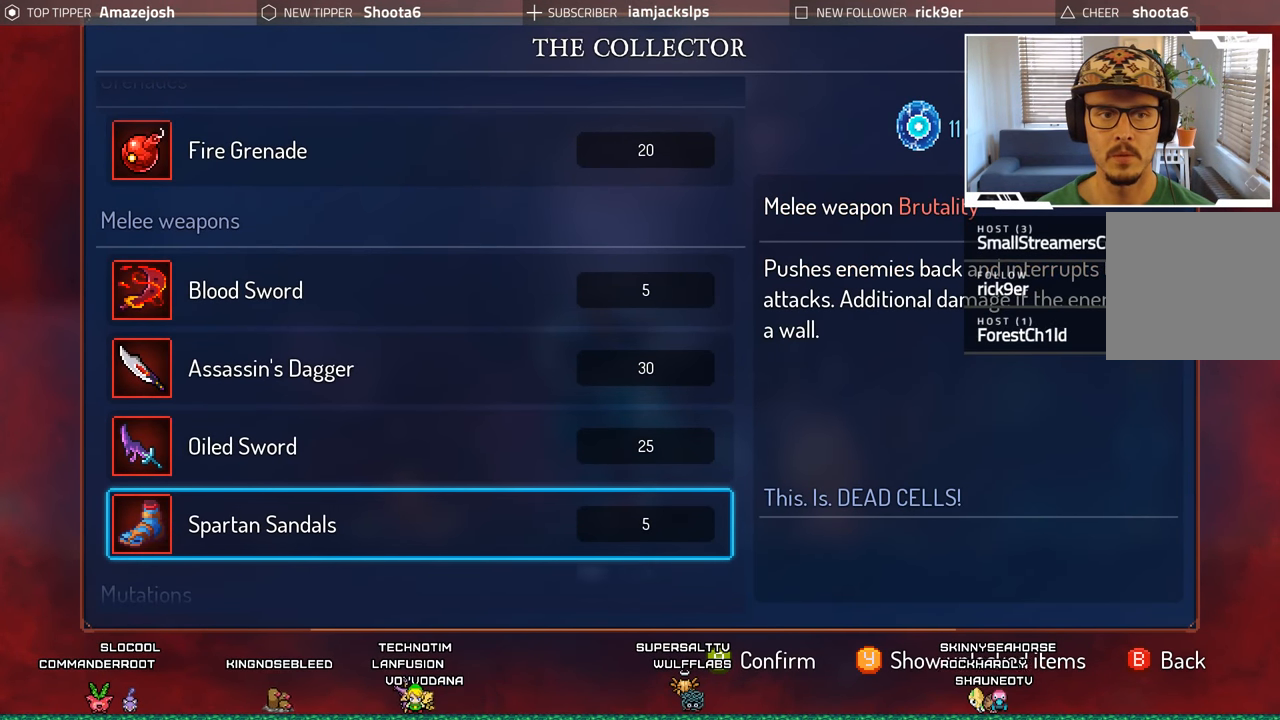
{"buttons": ["DPAD_DOWN"], "left_stick": "center", "right_stick": "center", "events": [[250, "DPAD_DOWN", "down"], [383, "DPAD_DOWN", "up"], [467, "DPAD_DOWN", "down"]]}
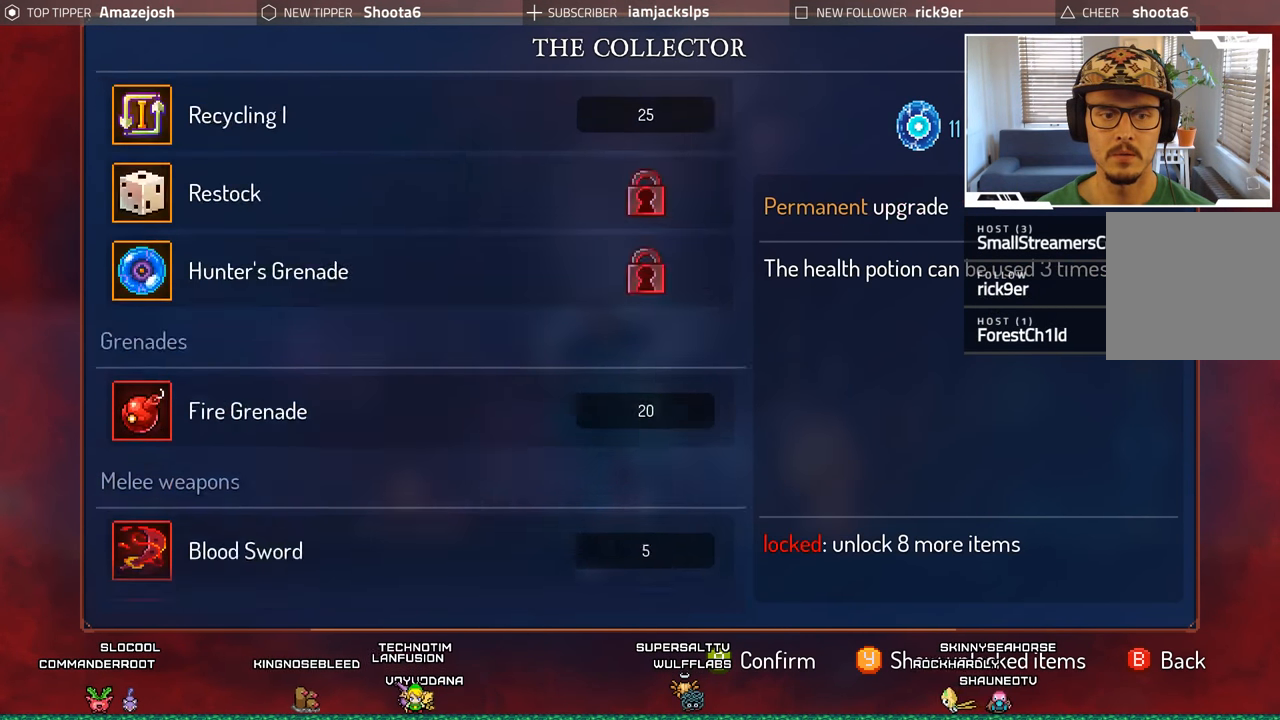
{"buttons": [], "left_stick": "center", "right_stick": "center", "events": [[100, "DPAD_DOWN", "up"]]}
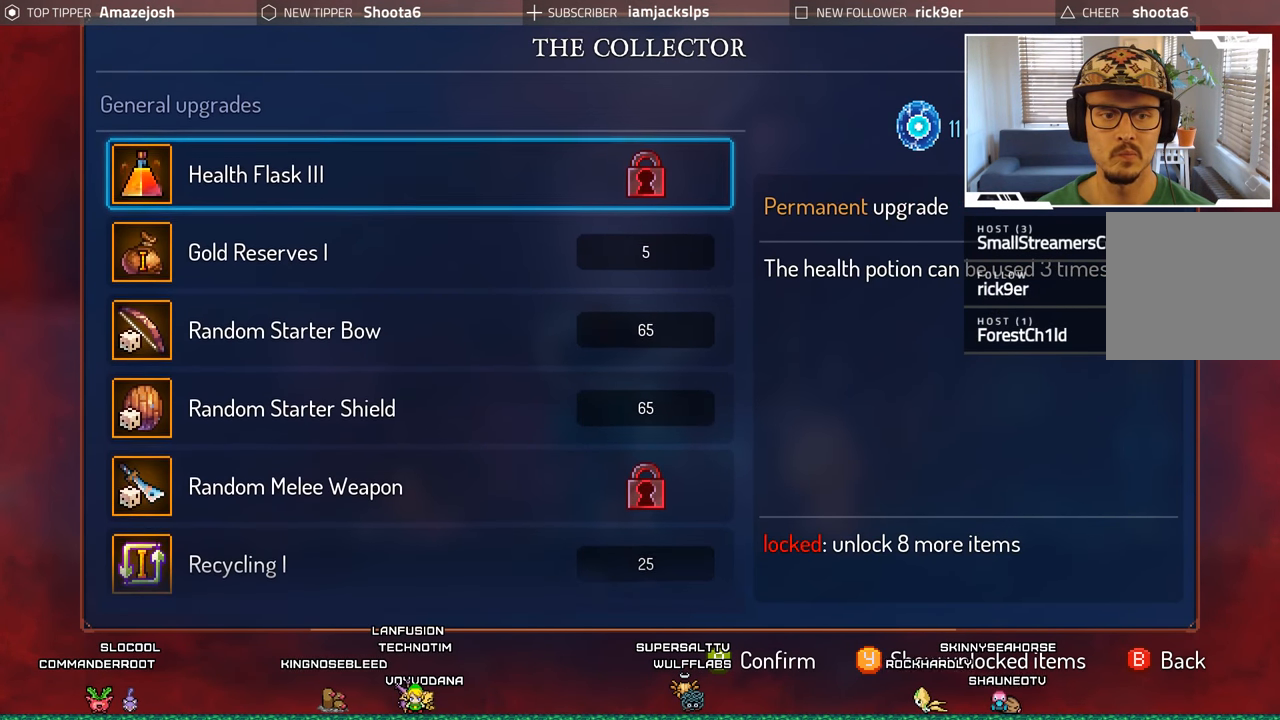
{"buttons": [], "left_stick": "center", "right_stick": "center", "events": [[117, "DPAD_UP", "down"], [267, "DPAD_UP", "up"]]}
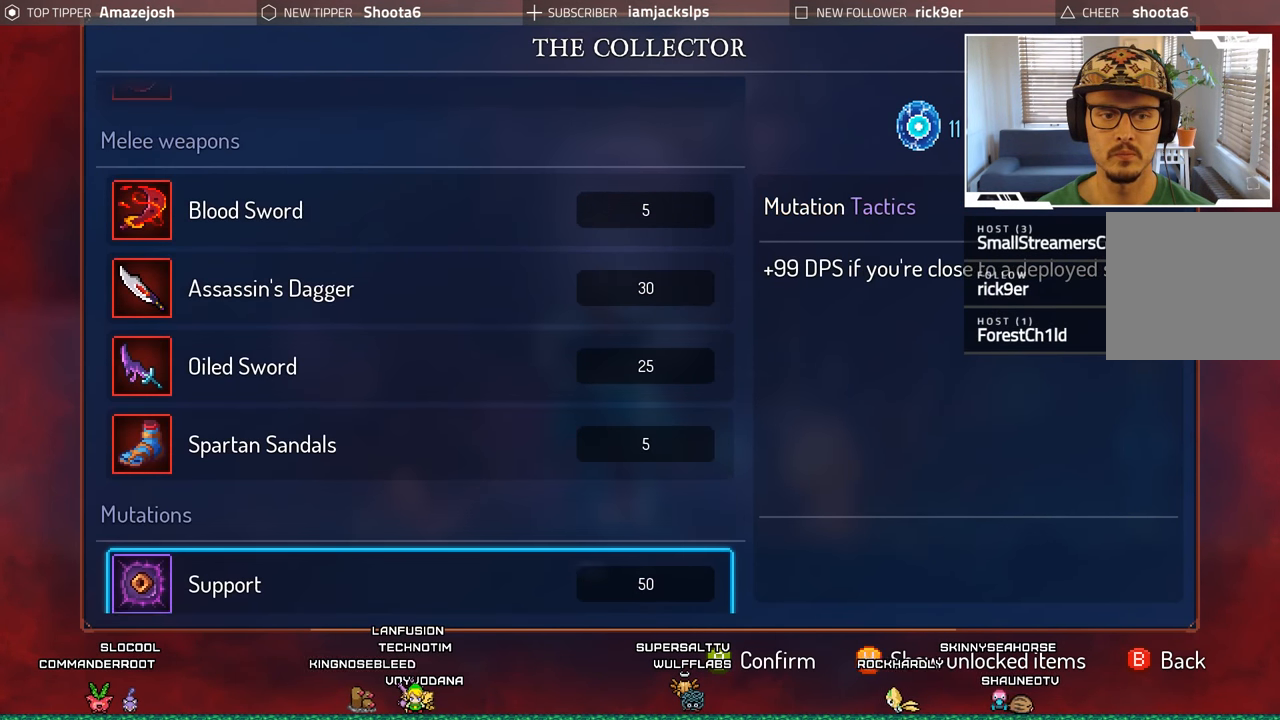
{"buttons": ["DPAD_UP"], "left_stick": "center", "right_stick": "center", "events": [[150, "DPAD_UP", "down"], [267, "DPAD_UP", "up"], [417, "DPAD_UP", "down"]]}
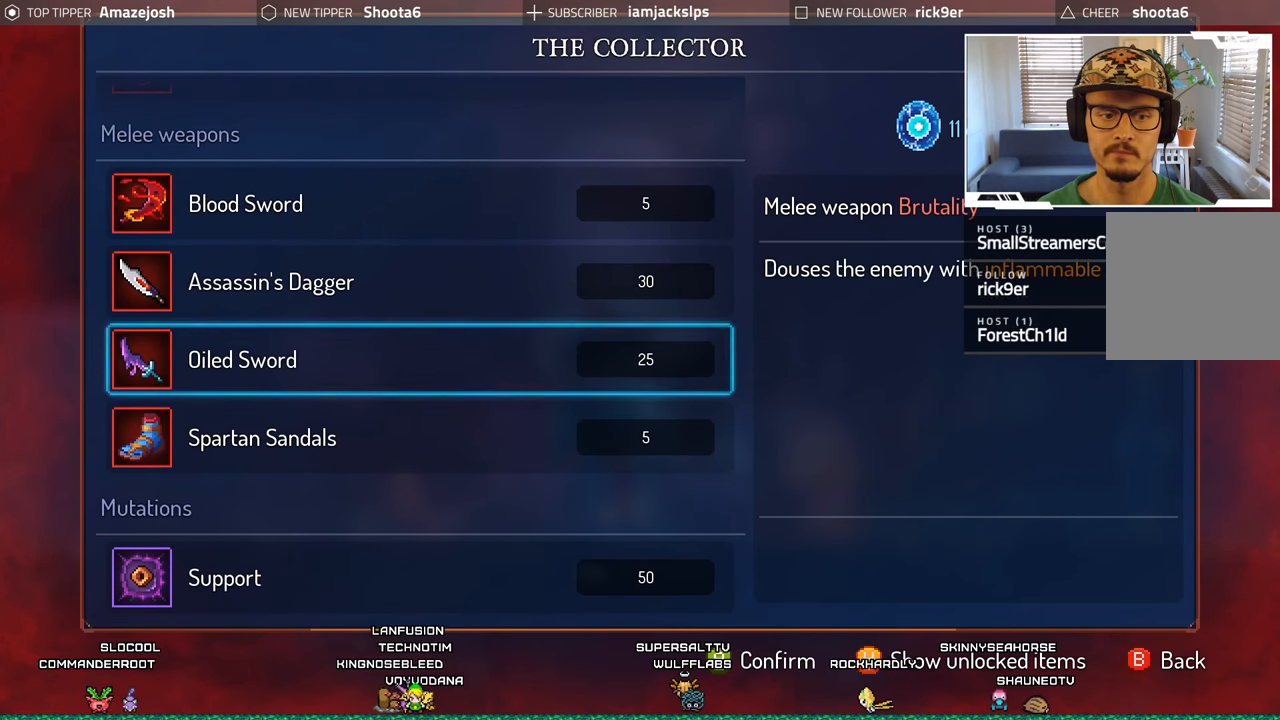
{"buttons": [], "left_stick": "center", "right_stick": "center", "events": [[50, "DPAD_UP", "up"], [150, "DPAD_UP", "down"], [283, "DPAD_UP", "up"]]}
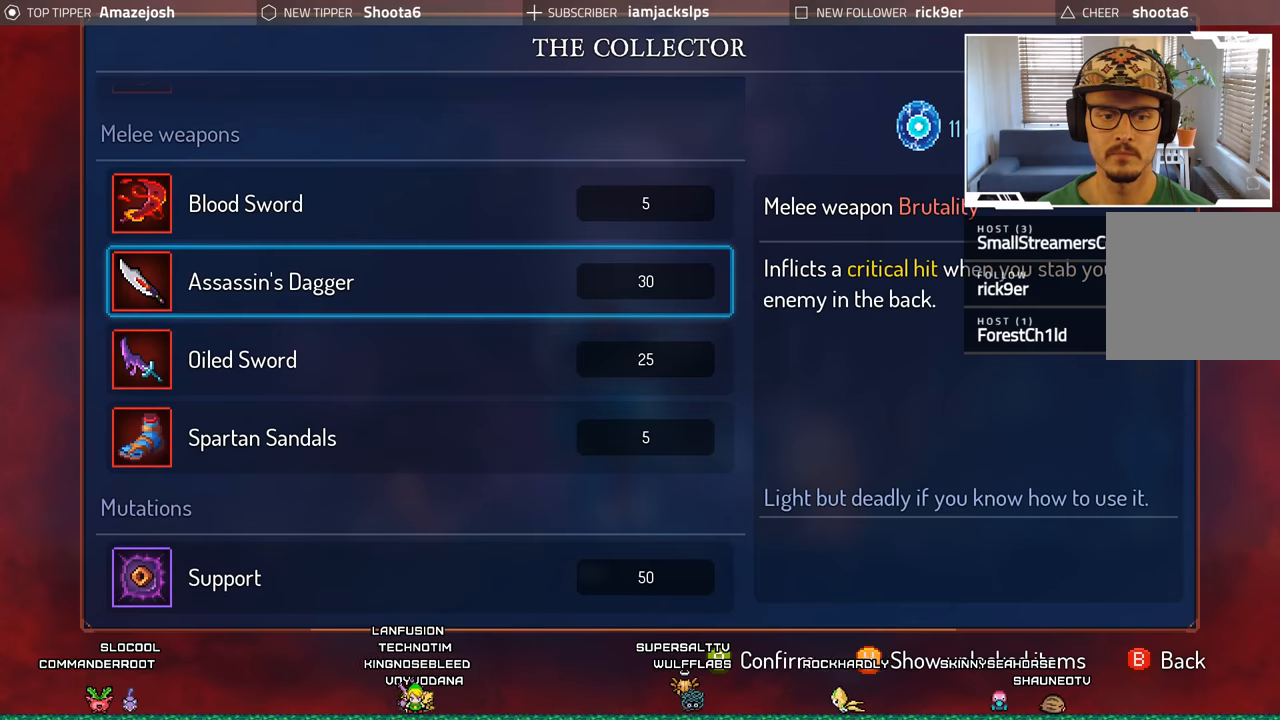
{"buttons": ["DPAD_DOWN"], "left_stick": "center", "right_stick": "center", "events": [[117, "DPAD_DOWN", "down"], [217, "DPAD_DOWN", "up"], [300, "DPAD_DOWN", "down"], [417, "DPAD_DOWN", "up"], [500, "DPAD_DOWN", "down"]]}
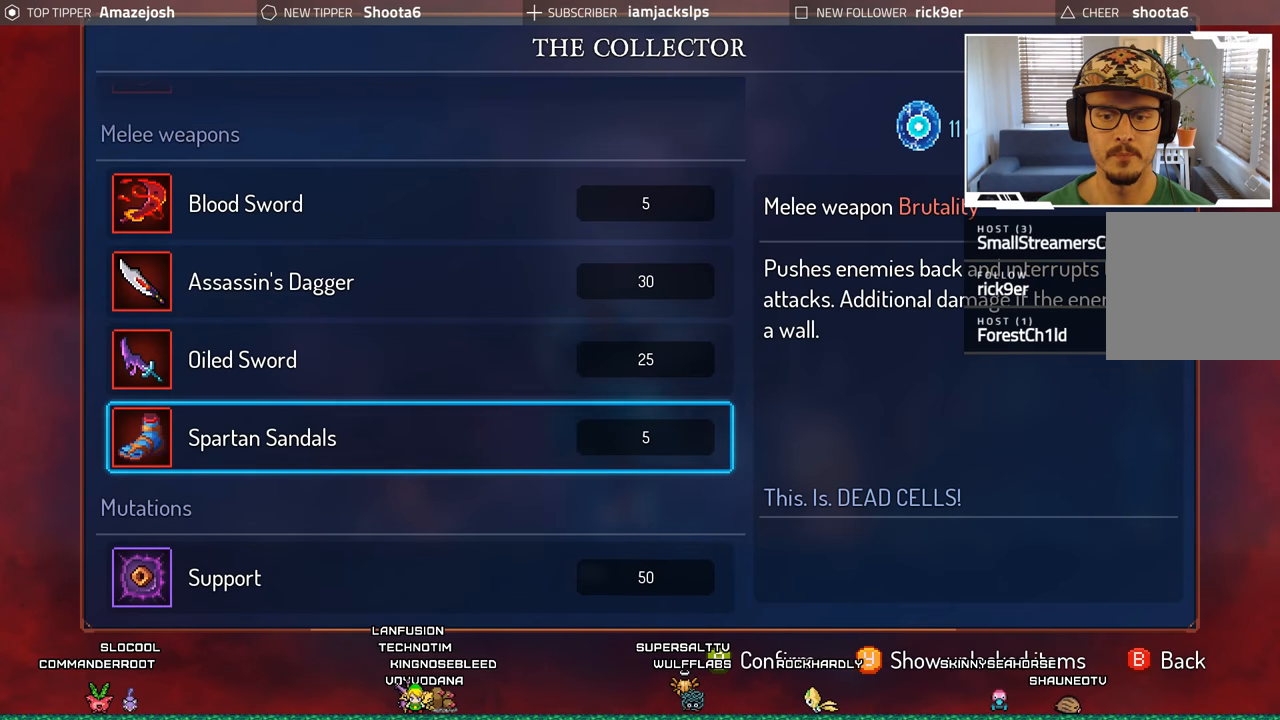
{"buttons": [], "left_stick": "center", "right_stick": "center", "events": [[134, "DPAD_DOWN", "up"]]}
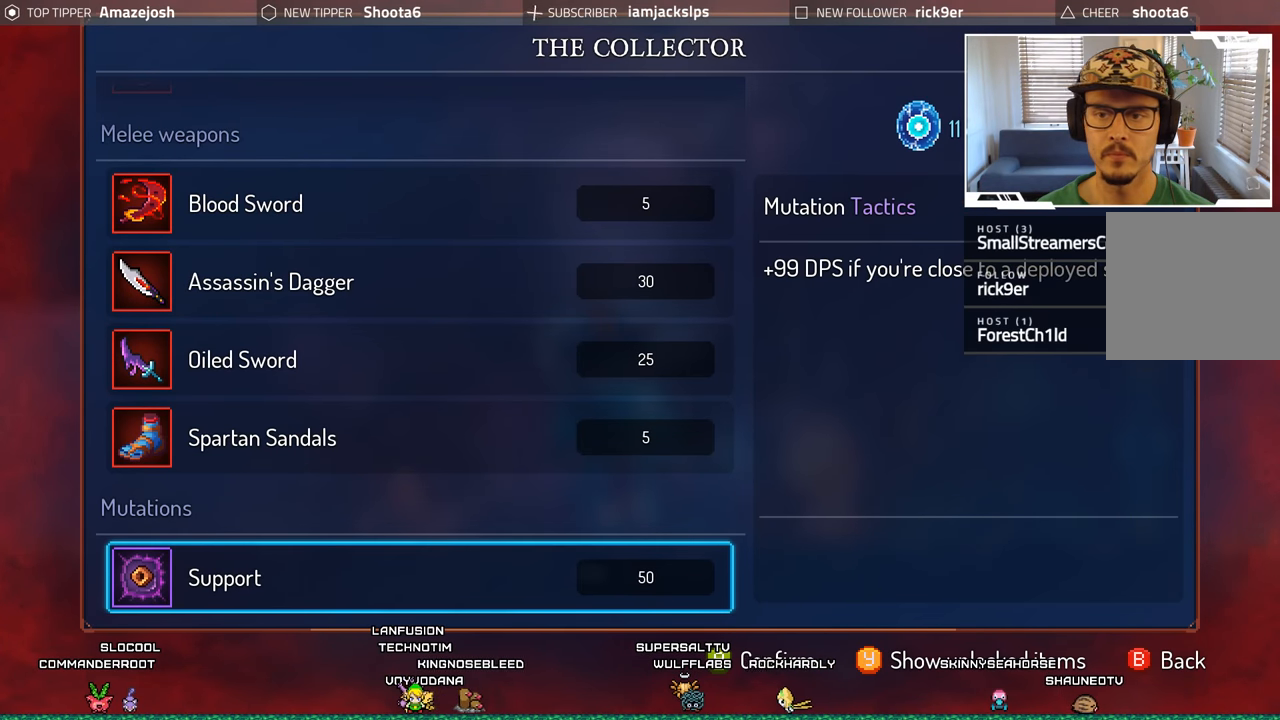
{"buttons": [], "left_stick": "center", "right_stick": "center", "events": []}
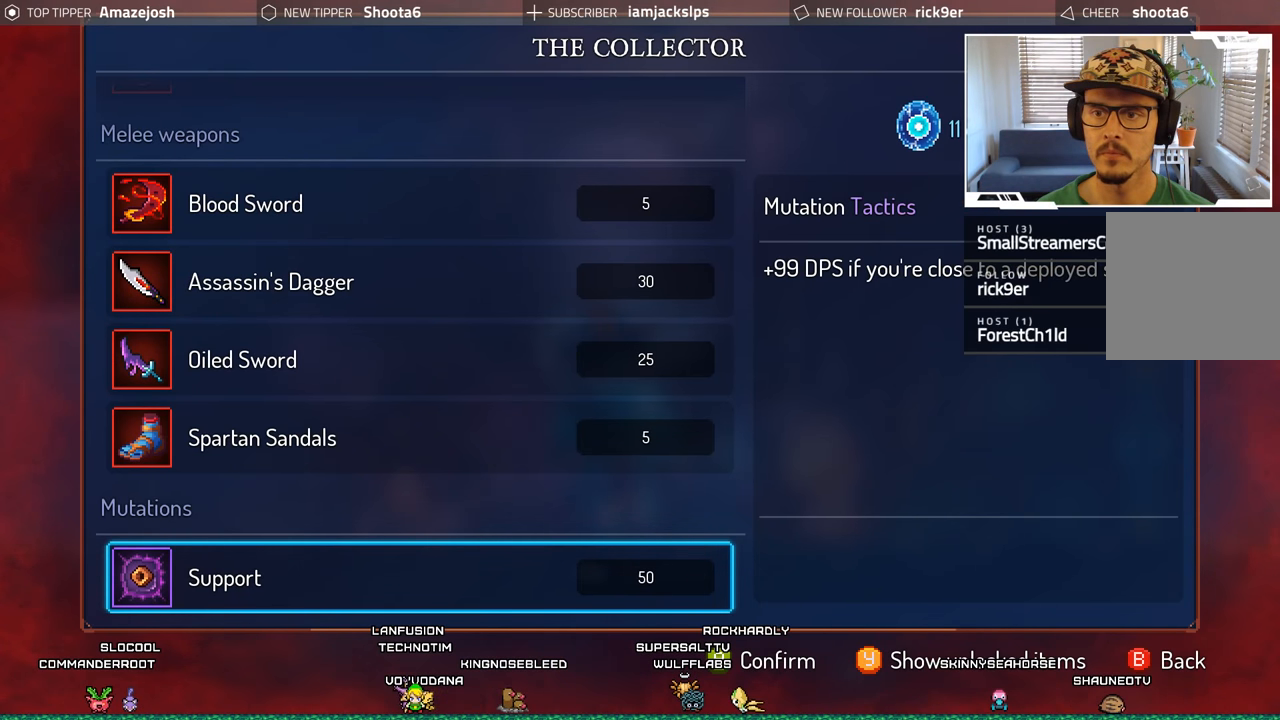
{"buttons": [], "left_stick": "center", "right_stick": "center", "events": []}
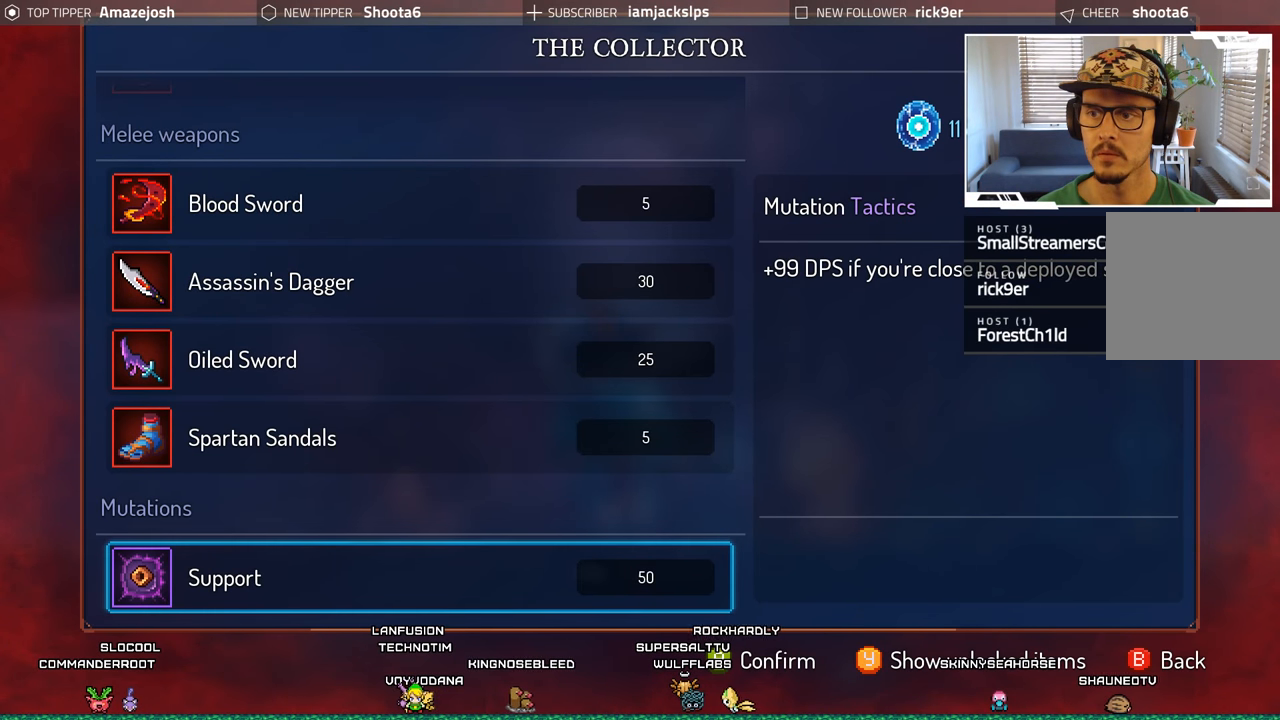
{"buttons": [], "left_stick": "center", "right_stick": "center", "events": []}